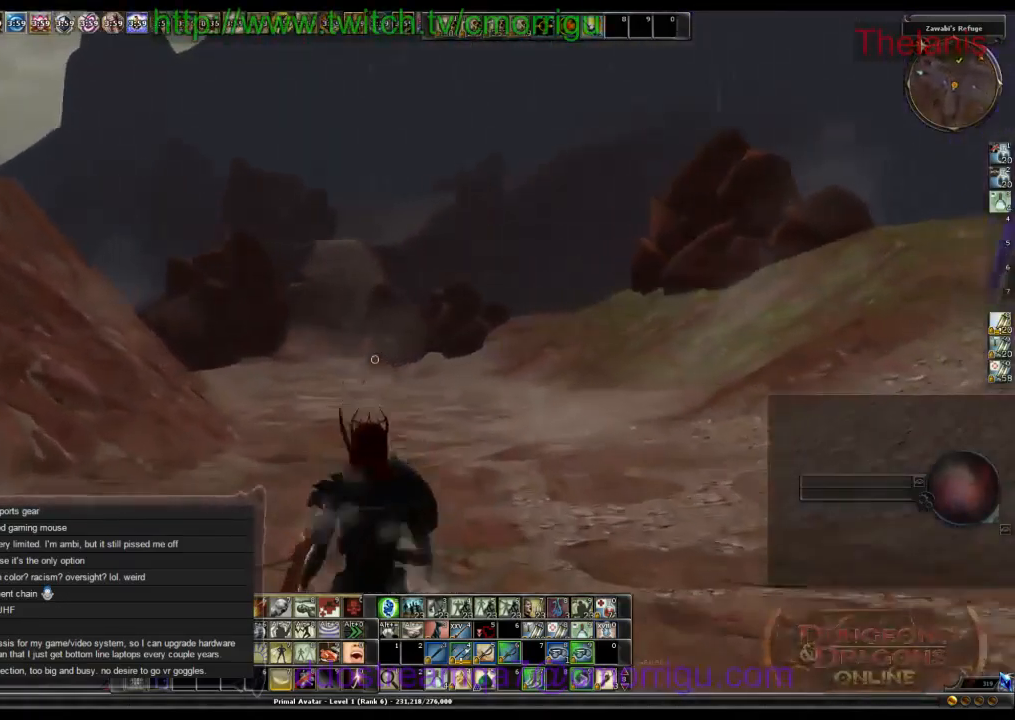
Gameplay with keyboard; each line is a JSON object with the keys held at the frame after it. "events" lists presses ("down") and releases ("up") of ".", "/", "0", "1", "2", "3", "4", "5", "6", "7", "8", "9", "a", "b", "backslash", "backspace", "c", "caps_lock", "comma", "ctrl_l", "ctrl_r", "d", "e", "equals", "escape", "f", "f1", "f10", "f11", "f12", "f2", "f3", "f4", "f5", "f6", "f7", "f8", "f9", "g", "h", "i", "j", "k", "l", "lbracket", "m", "minus", "n", "o", "p", "q", "quote", "r", "rbracket", "return", "s", "semicolon", "shift_l", "shift_r", "space", "t", "tab", "tilde", "u", "v", "w", "x", "y" and "z" between this image and that frame as [ms after this image, input, new state], when the widget could be followed in between. No other keys are recorded. Mouse input is not recorded.
{"keys": ["w"], "events": []}
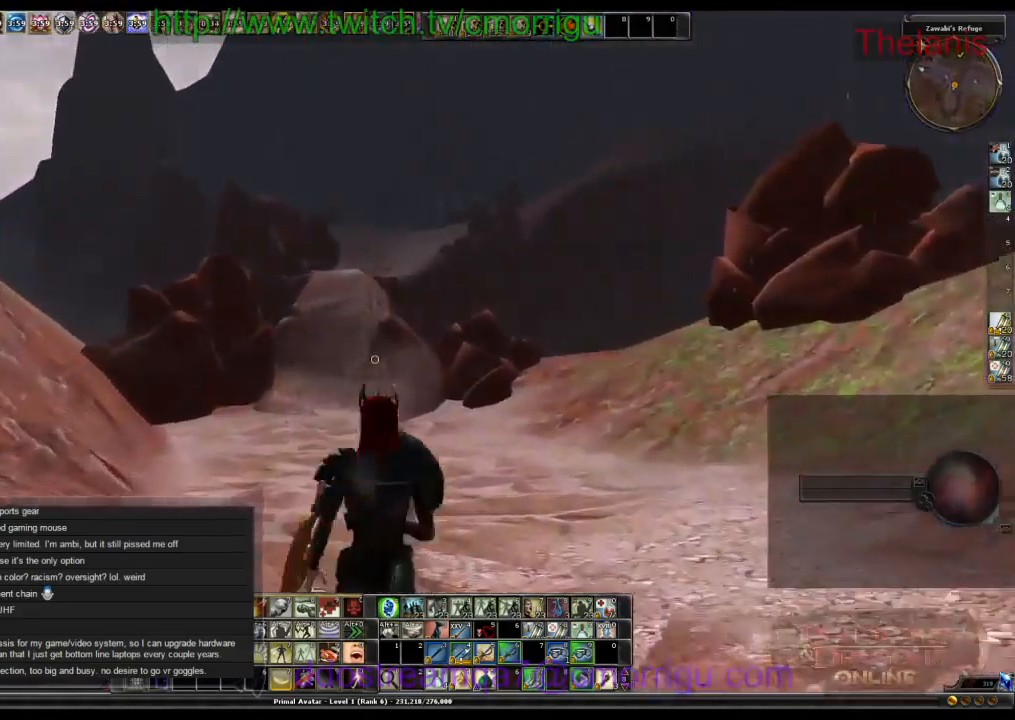
{"keys": ["w"], "events": []}
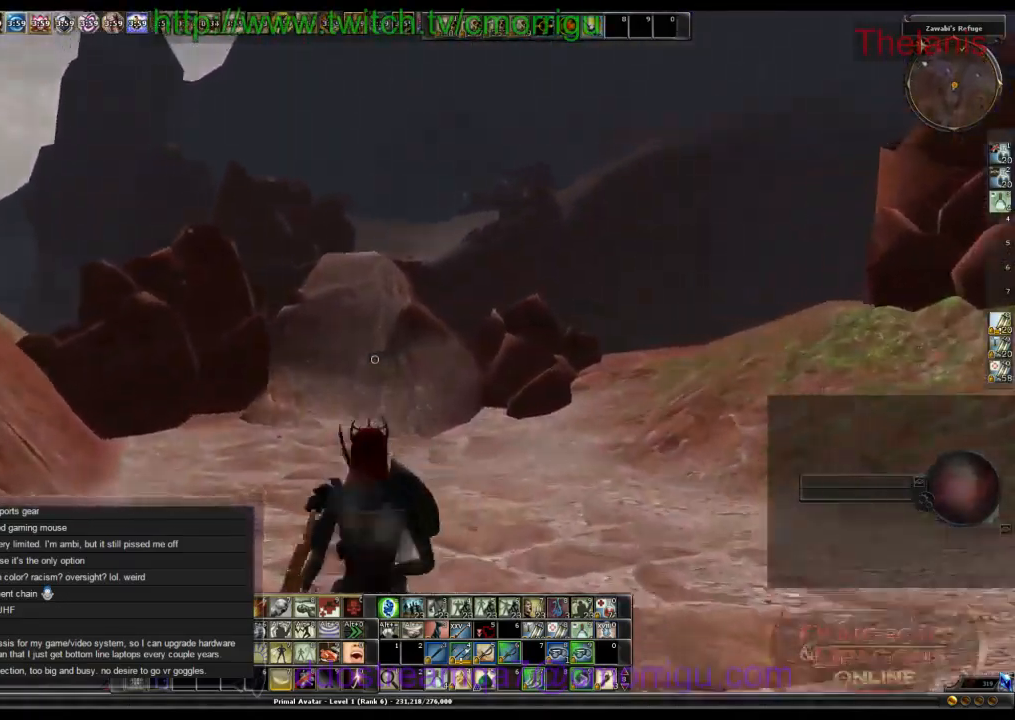
{"keys": ["w"], "events": []}
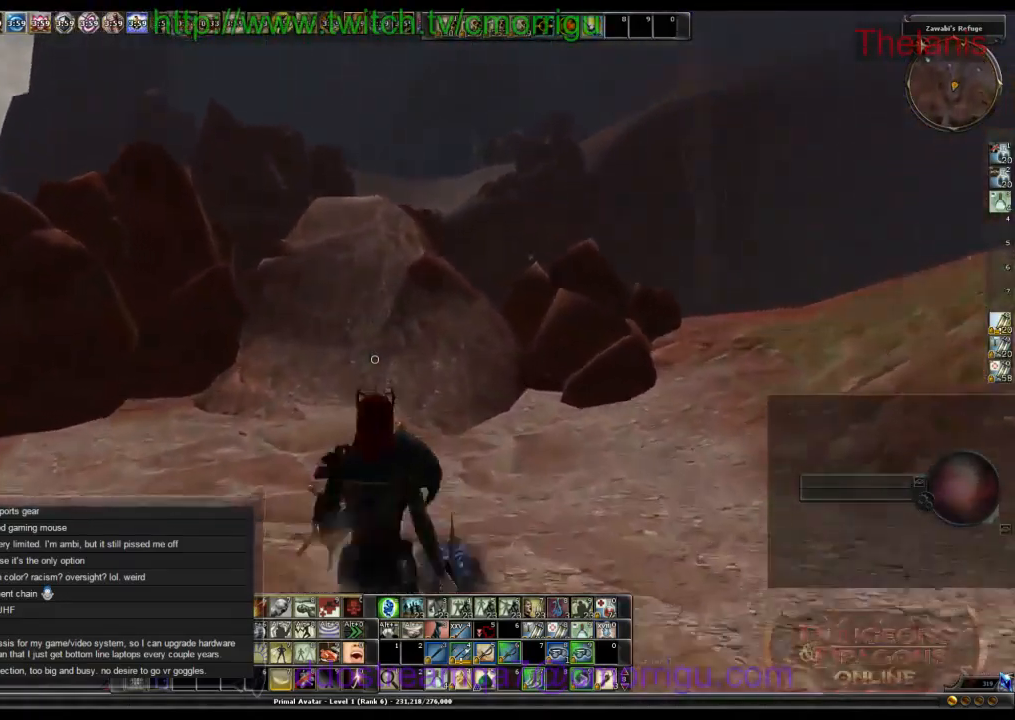
{"keys": ["w"], "events": []}
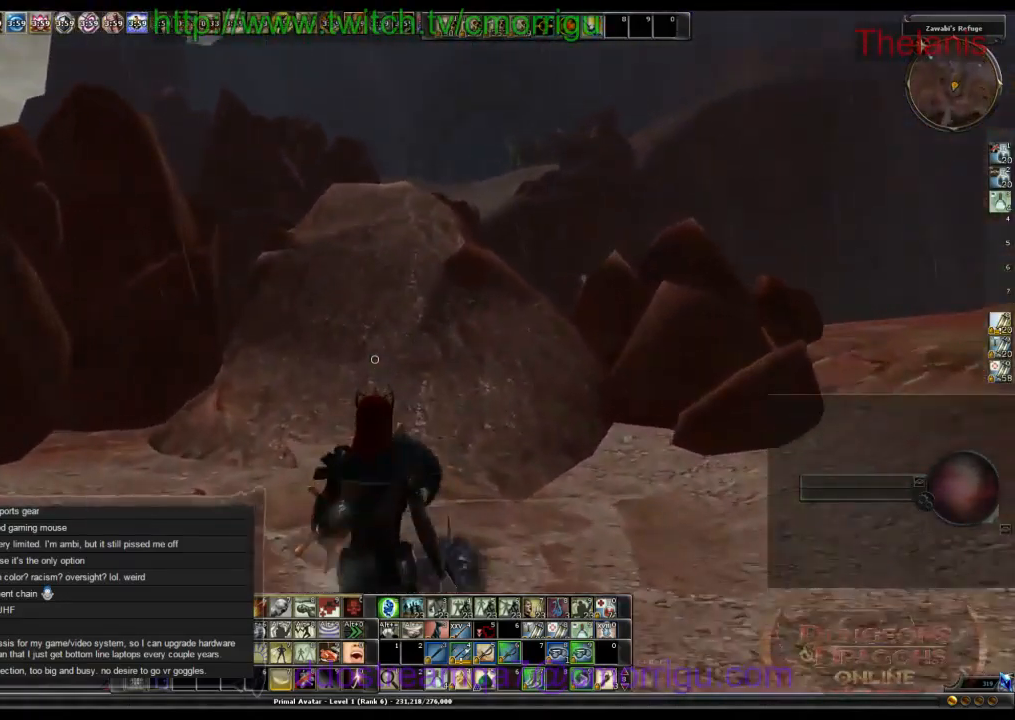
{"keys": ["w"], "events": []}
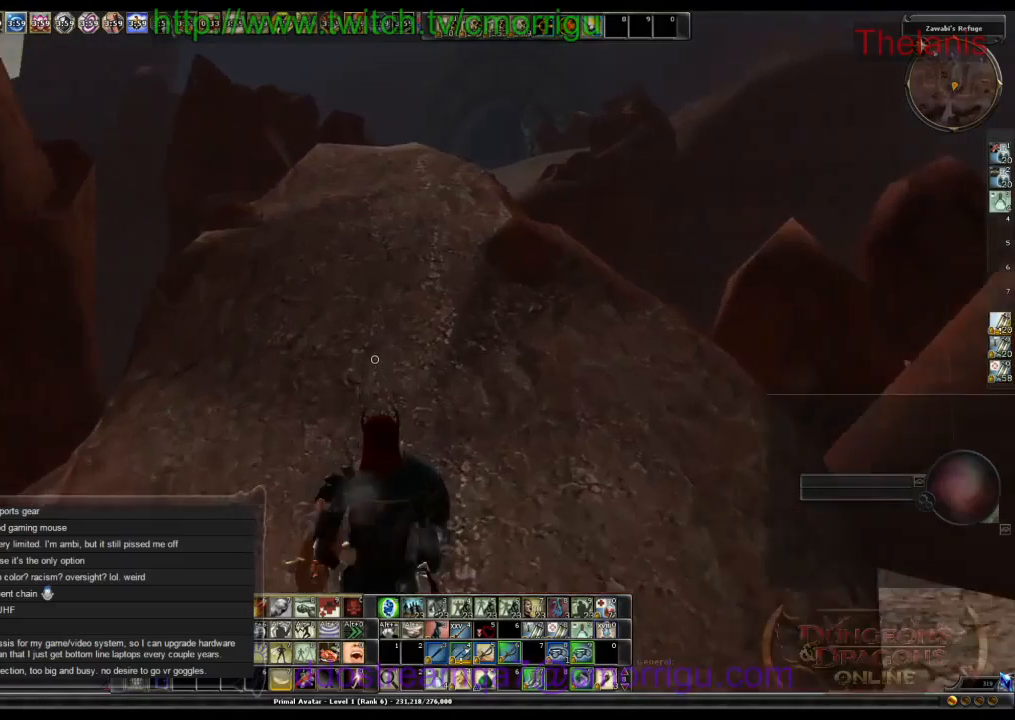
{"keys": ["w"], "events": []}
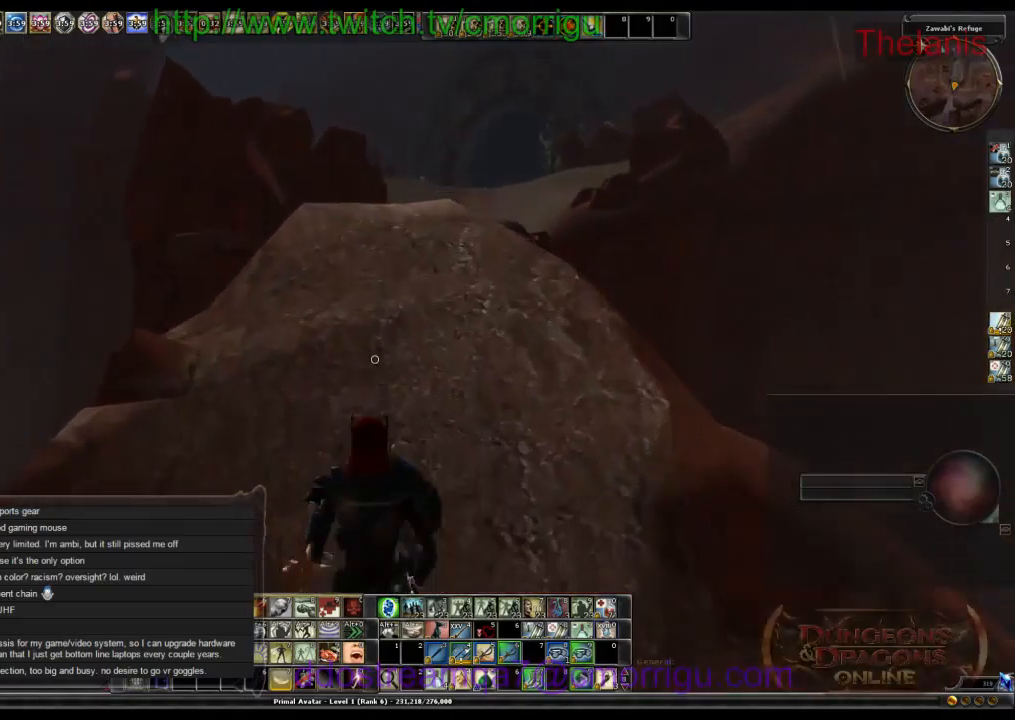
{"keys": ["w"], "events": []}
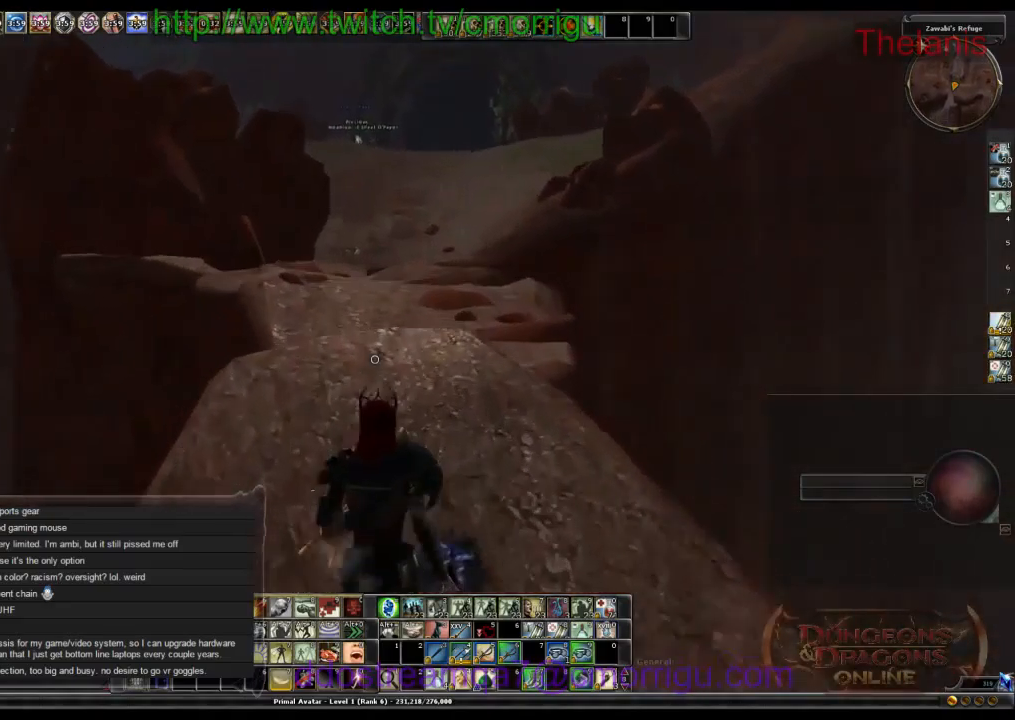
{"keys": ["w"], "events": []}
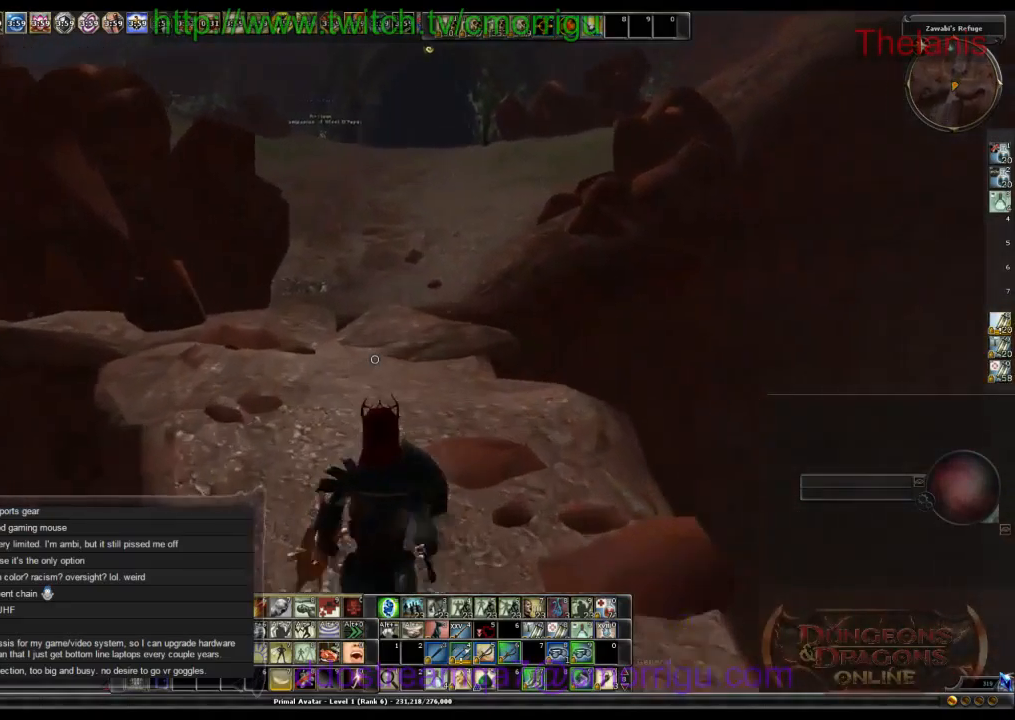
{"keys": ["w"], "events": []}
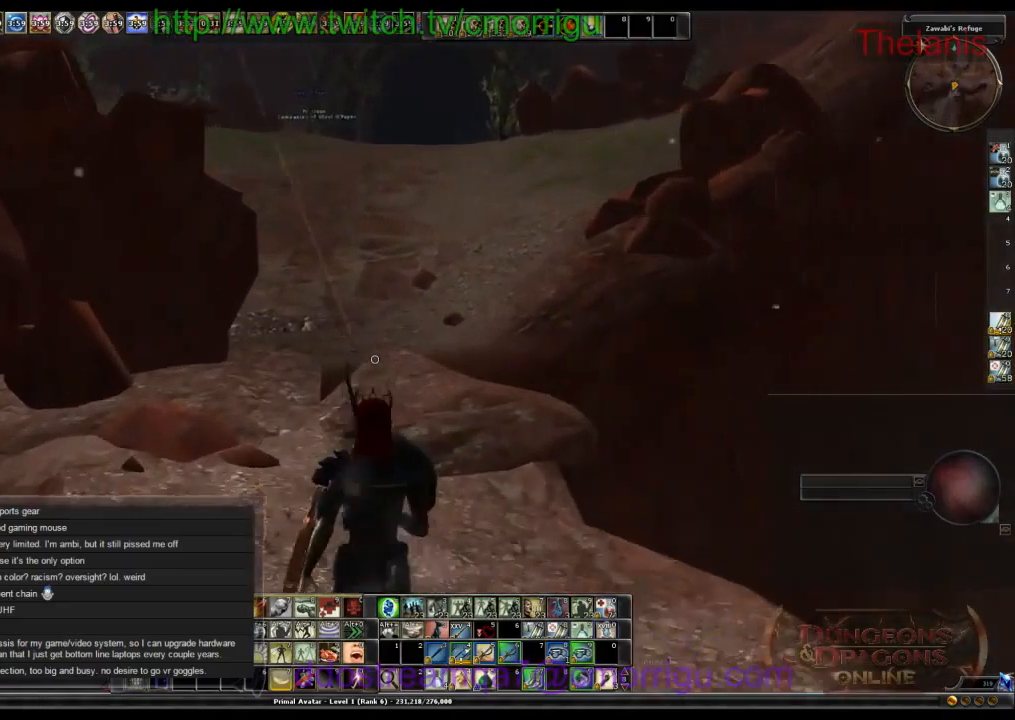
{"keys": ["w"], "events": []}
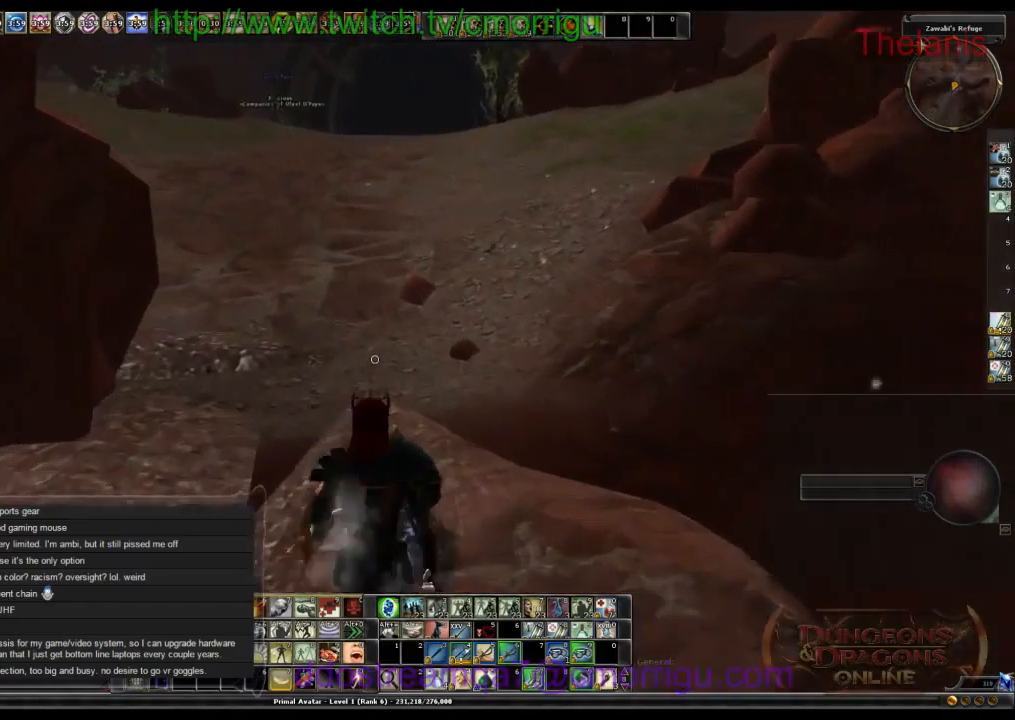
{"keys": ["w"], "events": []}
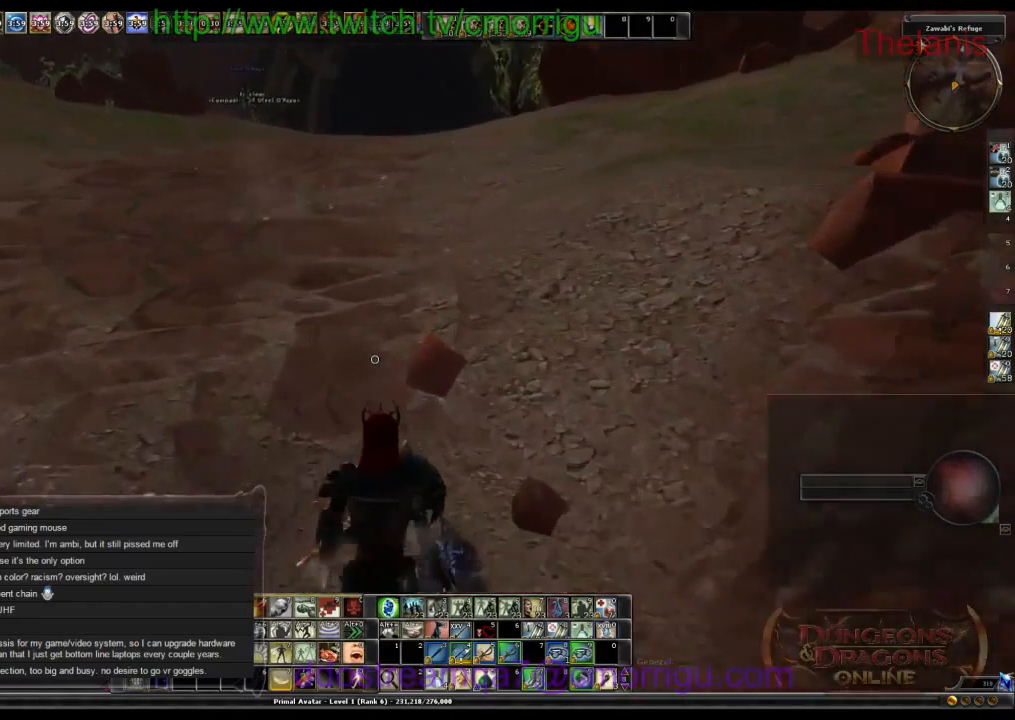
{"keys": ["w"], "events": []}
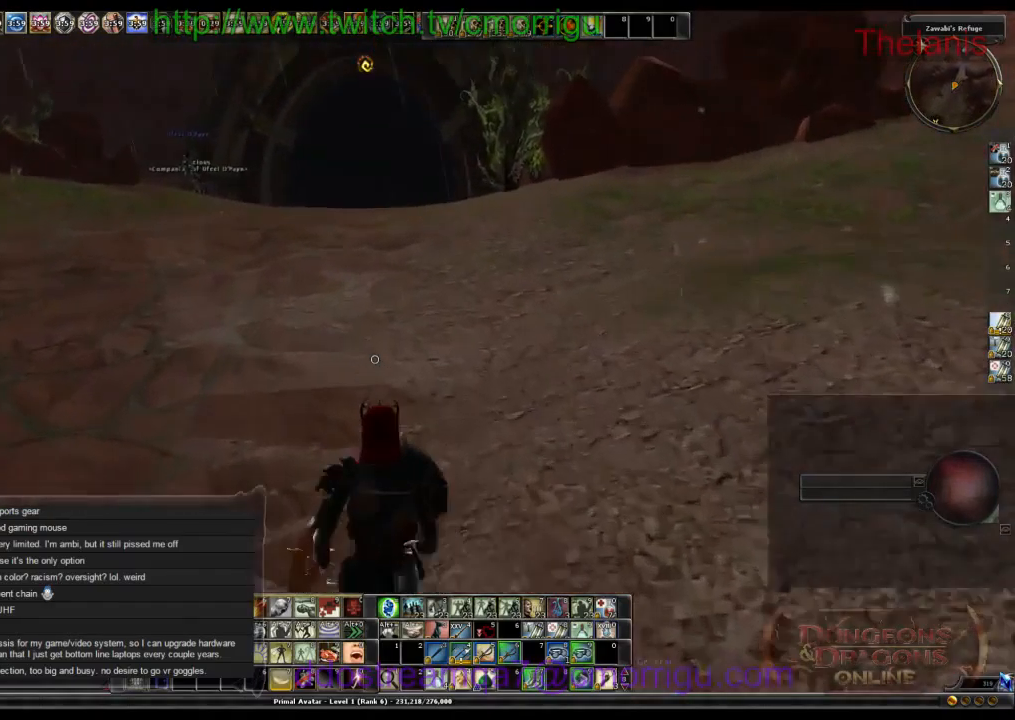
{"keys": ["w"], "events": []}
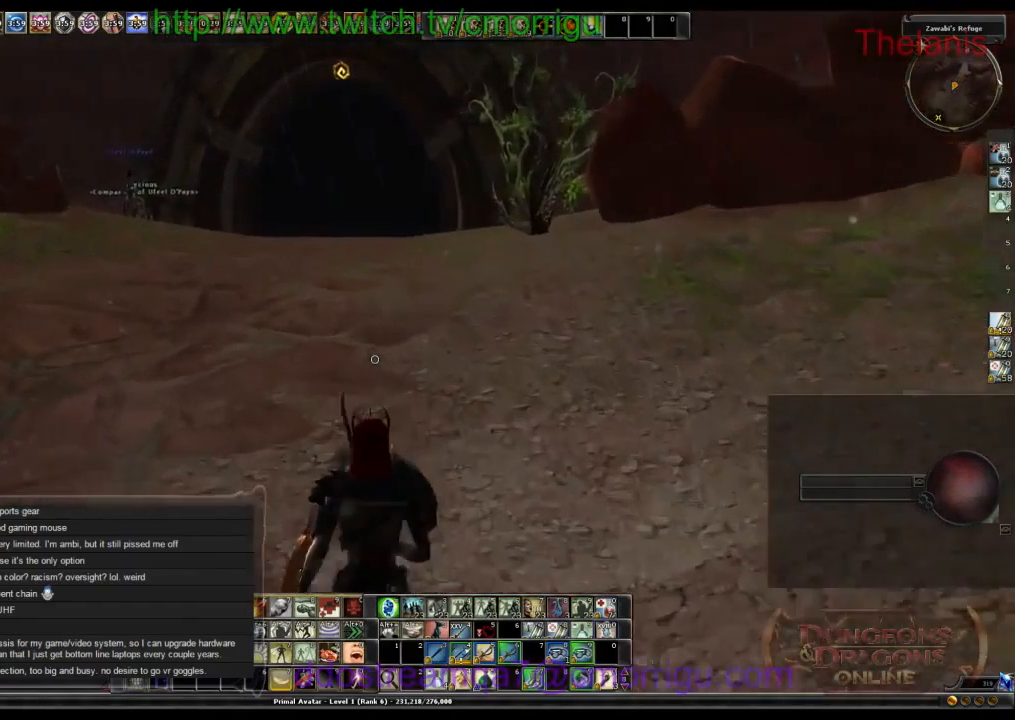
{"keys": ["w"], "events": []}
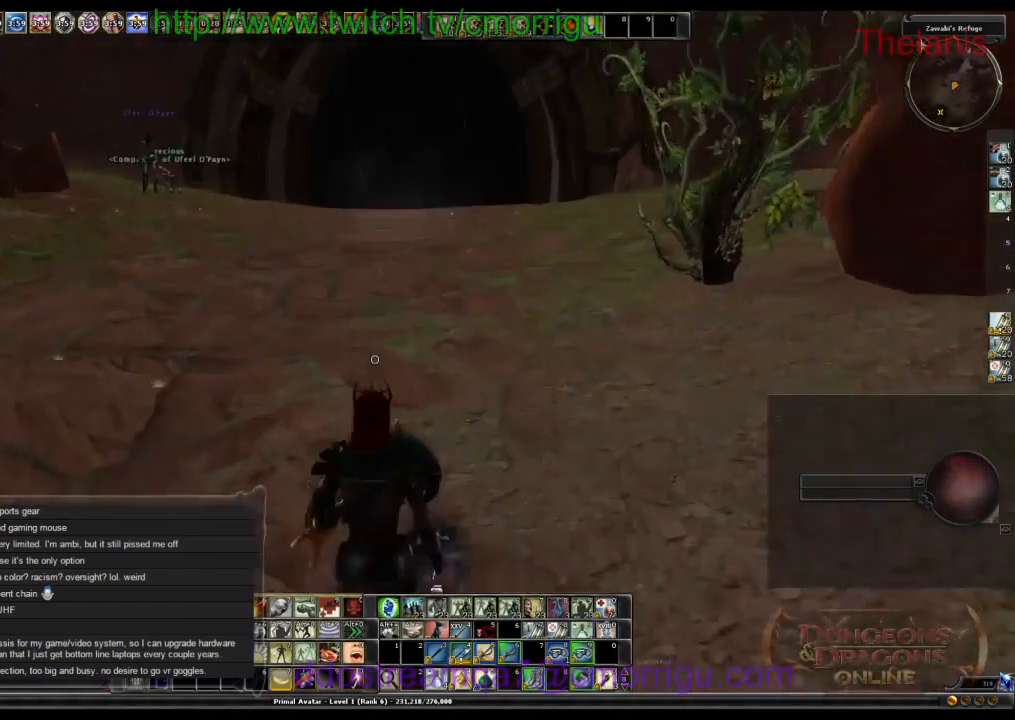
{"keys": ["w"], "events": []}
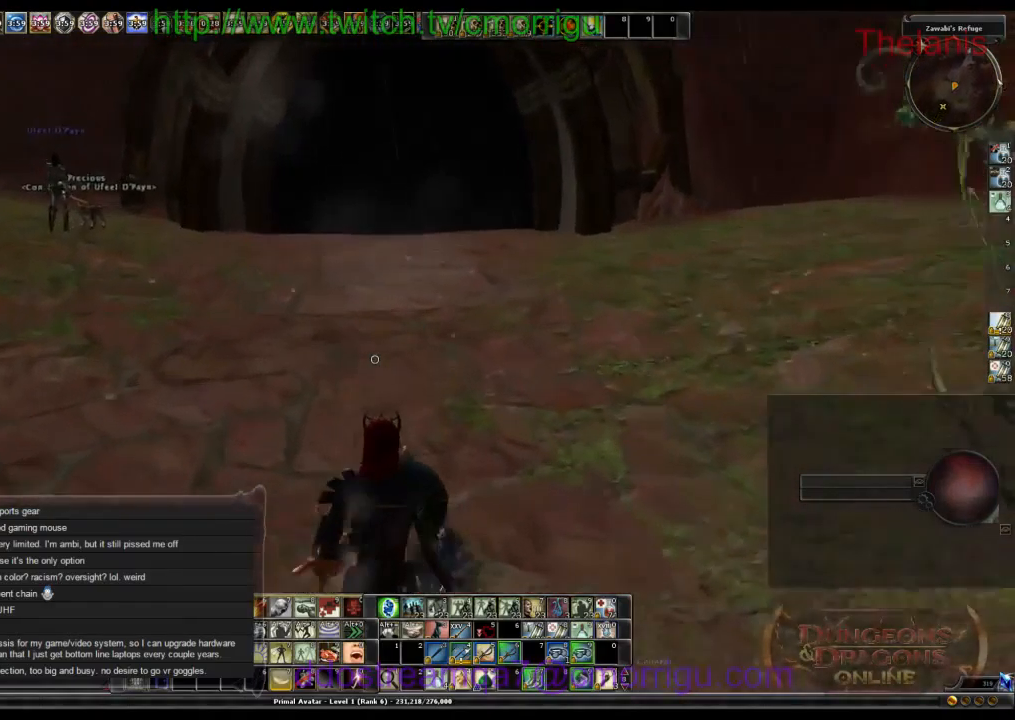
{"keys": ["w"], "events": []}
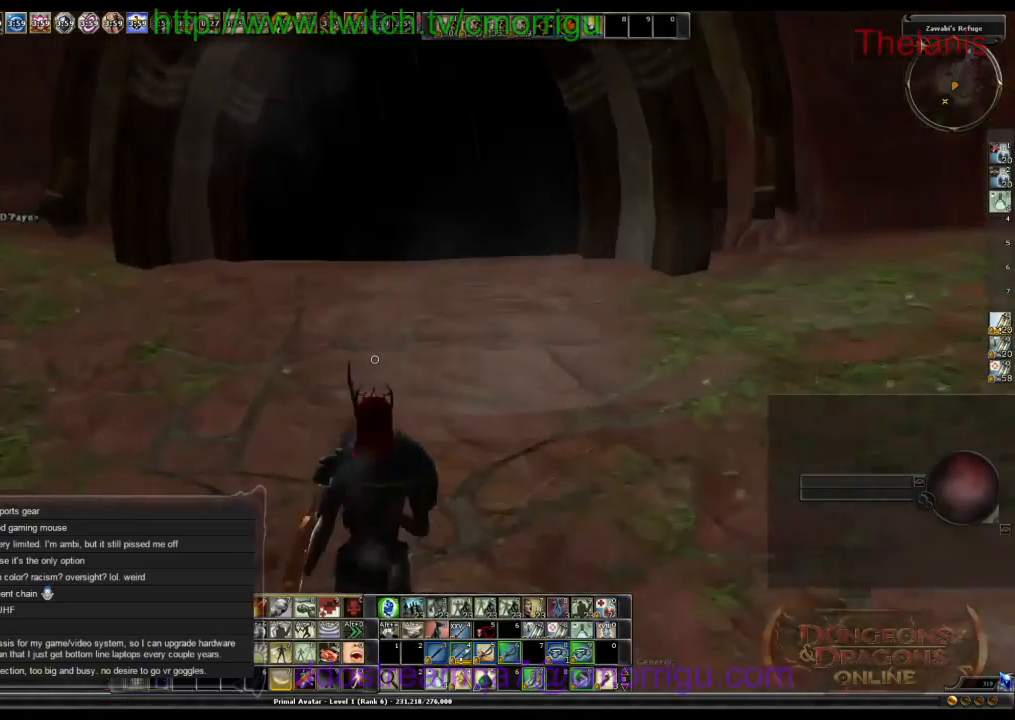
{"keys": ["w"], "events": []}
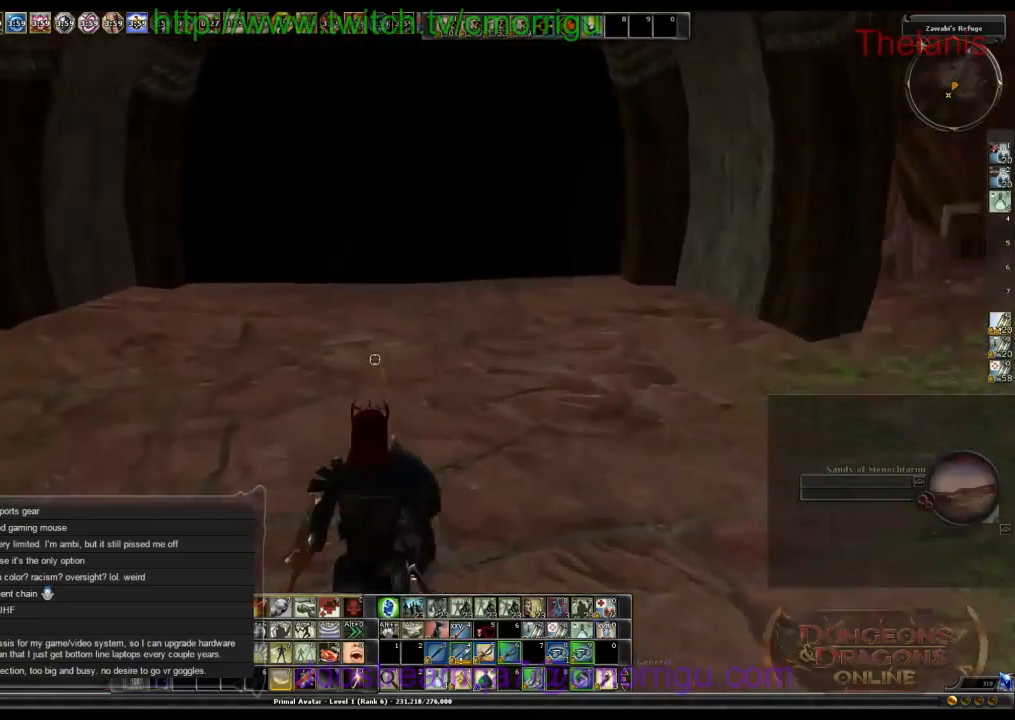
{"keys": ["w"], "events": []}
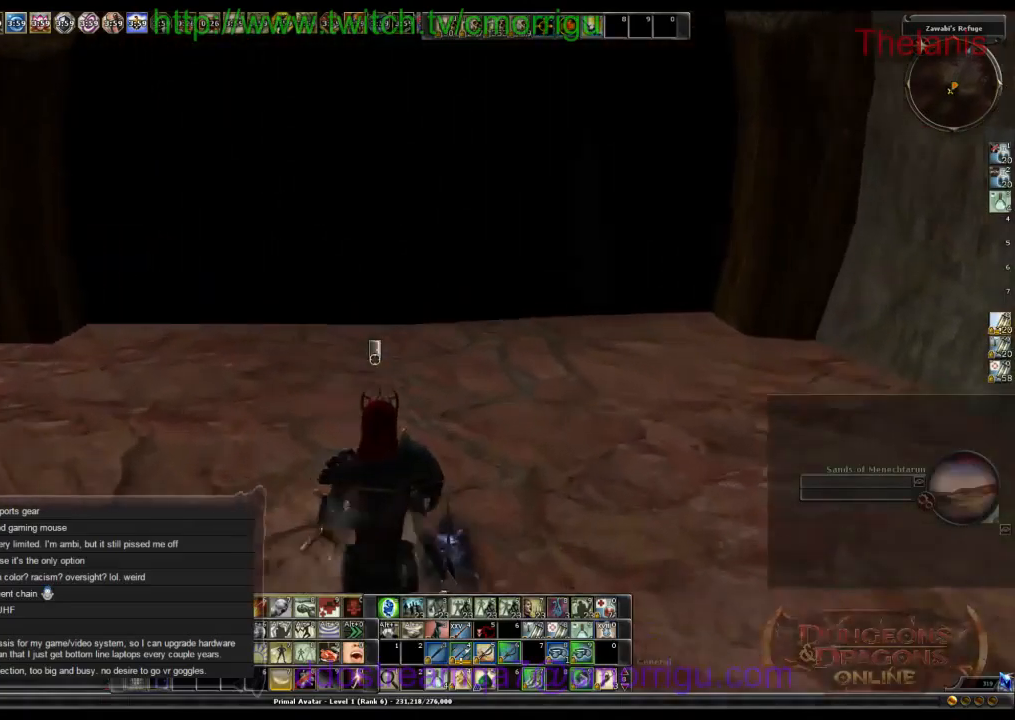
{"keys": [], "events": [[400, "w", "up"]]}